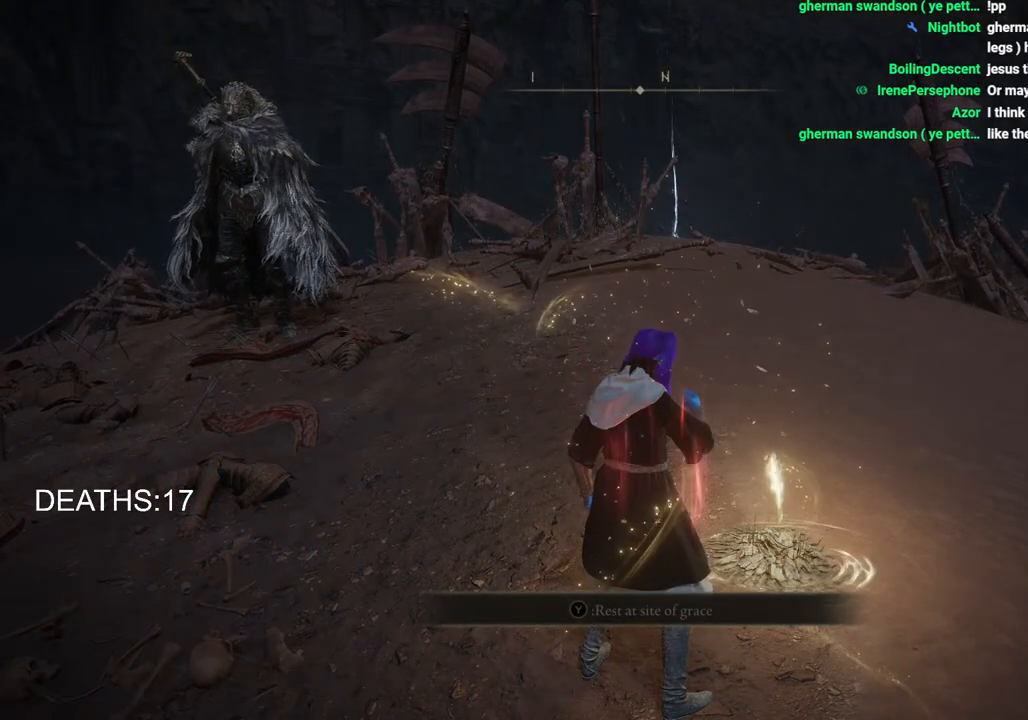
Gameplay with a controller (PlayStation layout); each line is a JSON object with the inputs held at the frame after it. "events" lists button and stick changes between this image and that frame as [ms after this image, input, new state], when the widget could be followed in between.
{"buttons": [], "left_stick": "center", "right_stick": "center", "events": [[117, "TRIANGLE", "down"], [233, "TRIANGLE", "up"], [300, "TRIANGLE", "down"], [300, "left_stick", "center"], [400, "TRIANGLE", "up"]]}
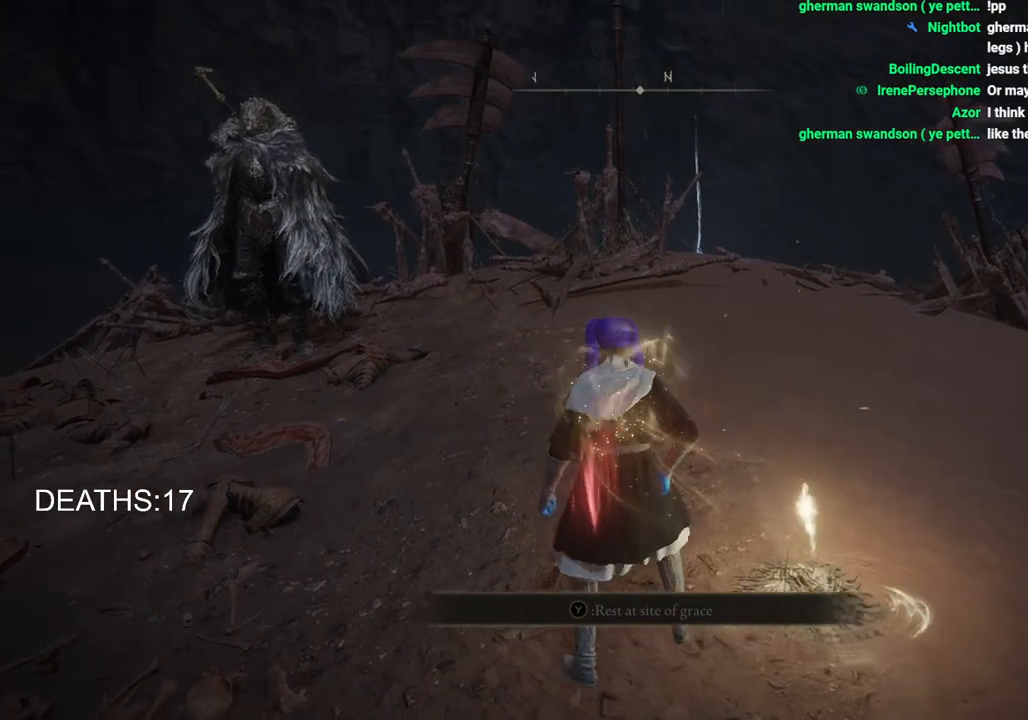
{"buttons": [], "left_stick": "up", "right_stick": "center", "events": [[400, "left_stick", "up"]]}
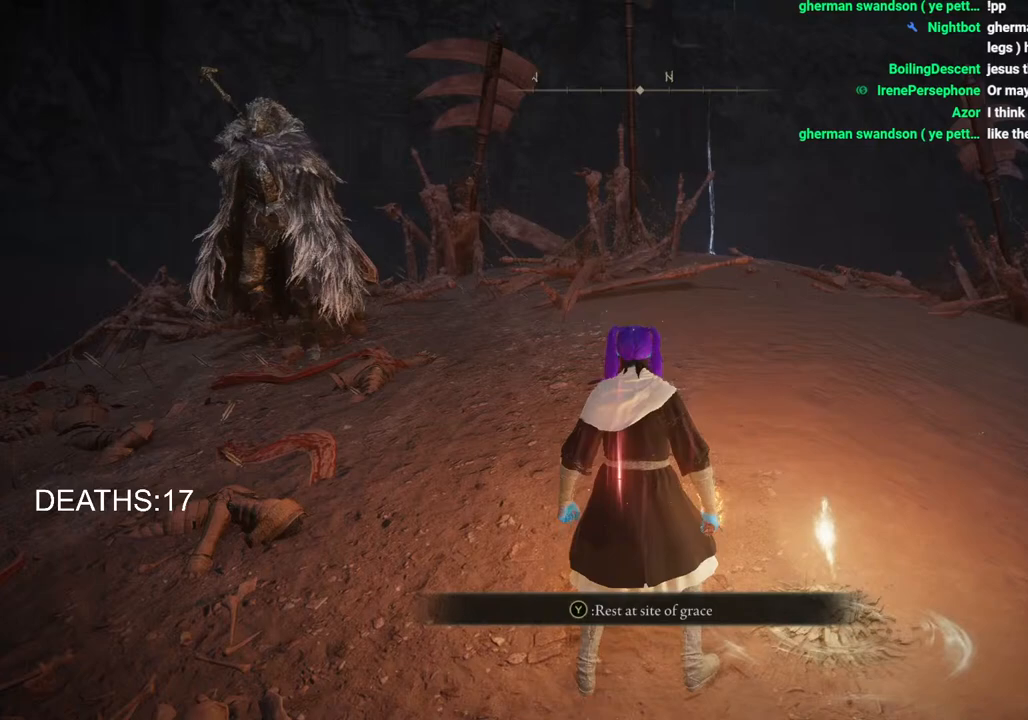
{"buttons": ["DPAD_DOWN"], "left_stick": "center", "right_stick": "center", "events": [[117, "START", "down"], [267, "START", "up"], [267, "left_stick", "center"], [417, "DPAD_DOWN", "down"]]}
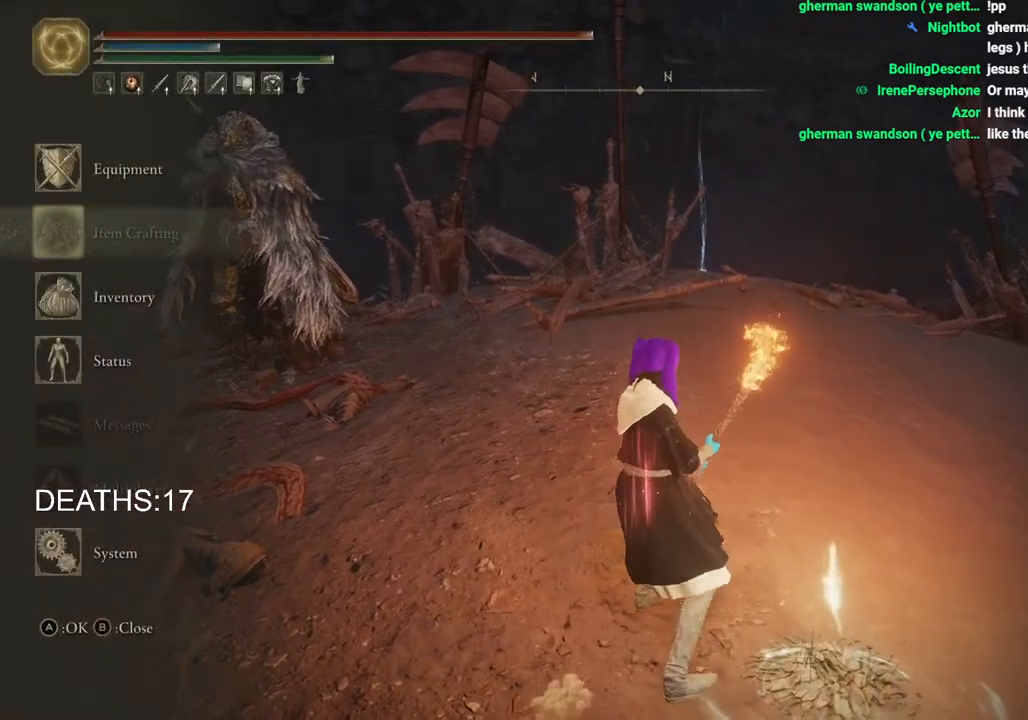
{"buttons": [], "left_stick": "center", "right_stick": "center", "events": [[17, "DPAD_DOWN", "up"], [100, "DPAD_DOWN", "down"], [217, "DPAD_DOWN", "up"], [233, "CROSS", "down"], [400, "CROSS", "up"]]}
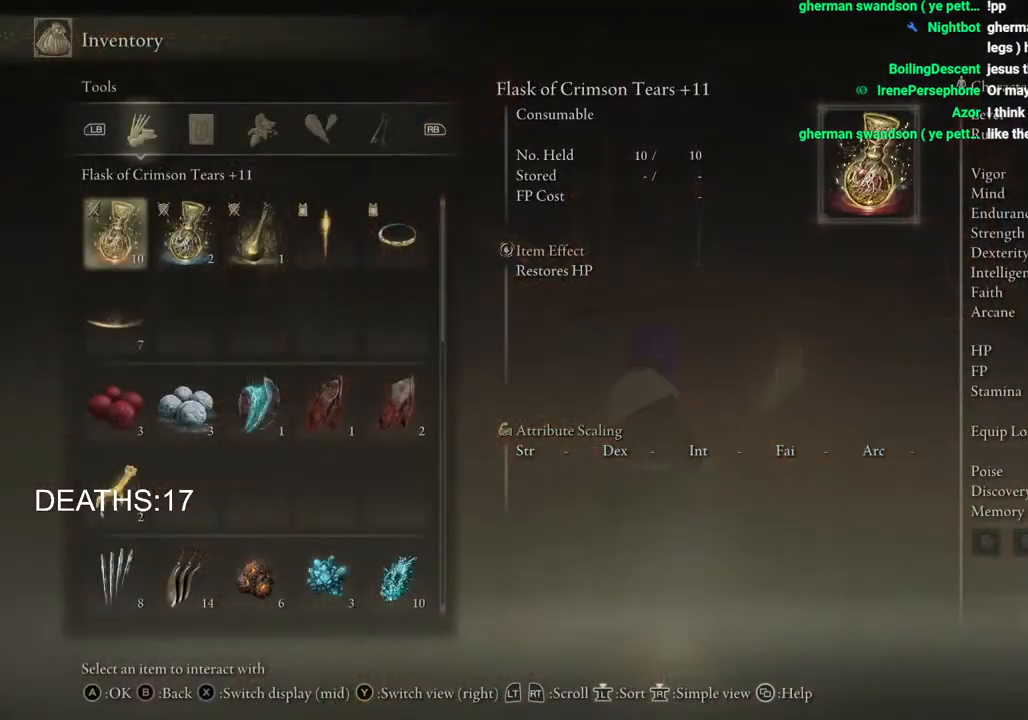
{"buttons": ["DPAD_DOWN"], "left_stick": "center", "right_stick": "center", "events": [[133, "DPAD_DOWN", "down"]]}
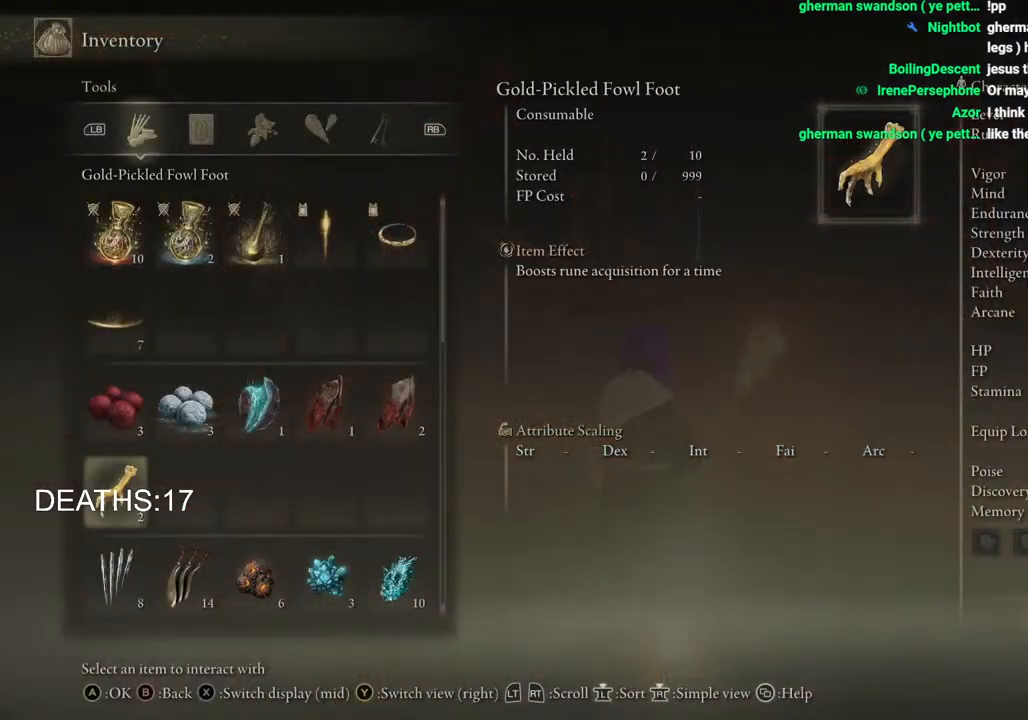
{"buttons": [], "left_stick": "center", "right_stick": "center", "events": [[500, "DPAD_DOWN", "up"]]}
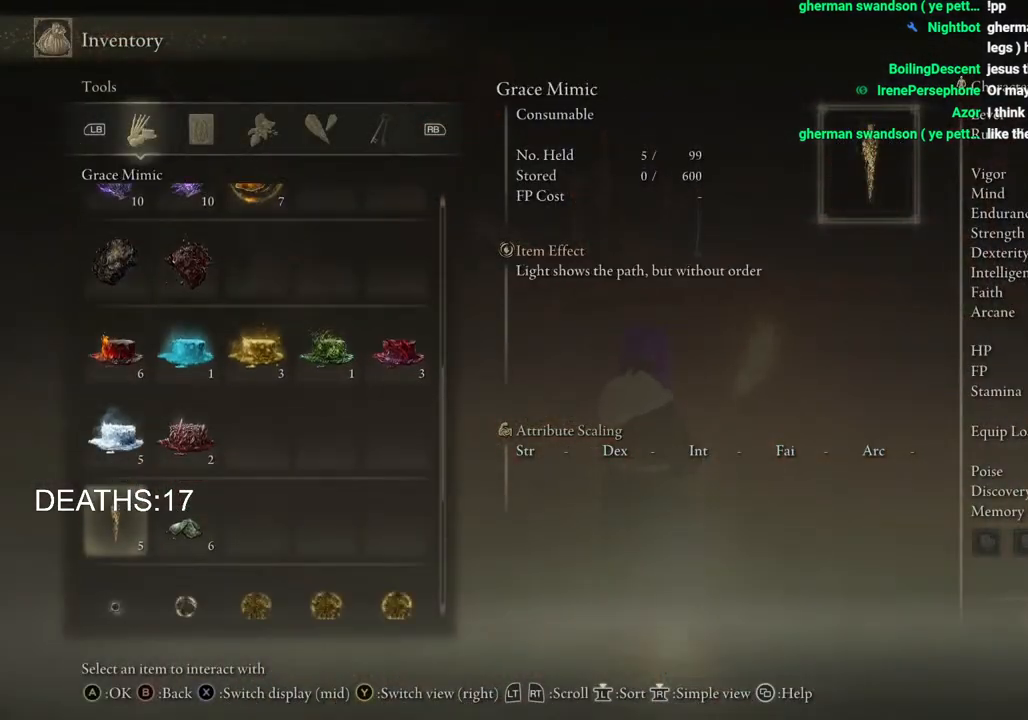
{"buttons": [], "left_stick": "center", "right_stick": "center", "events": [[200, "DPAD_DOWN", "down"], [283, "DPAD_DOWN", "up"]]}
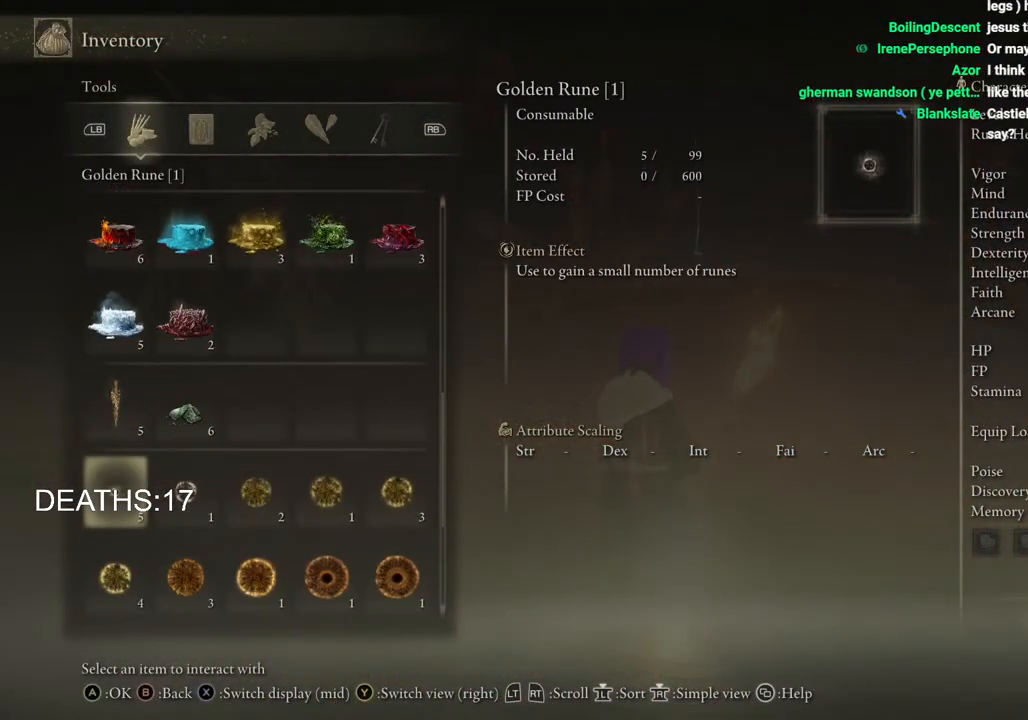
{"buttons": ["DPAD_DOWN"], "left_stick": "center", "right_stick": "center", "events": [[250, "CROSS", "down"], [350, "CROSS", "up"], [467, "DPAD_DOWN", "down"]]}
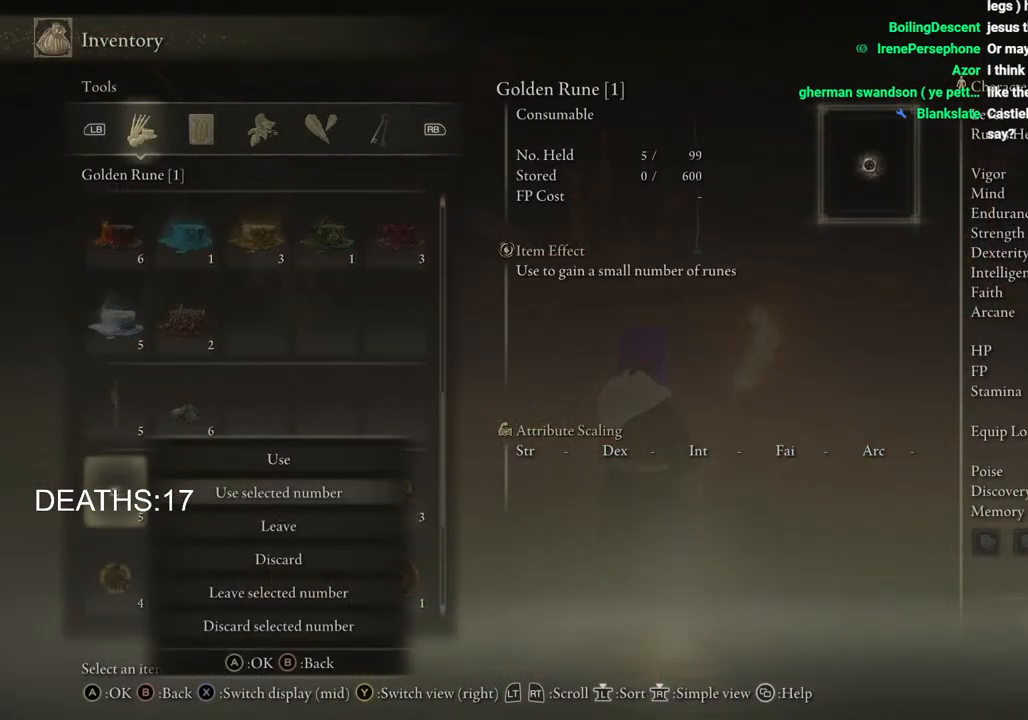
{"buttons": ["DPAD_DOWN"], "left_stick": "center", "right_stick": "center", "events": [[83, "DPAD_DOWN", "up"], [333, "CROSS", "down"], [433, "CROSS", "up"], [500, "DPAD_DOWN", "down"]]}
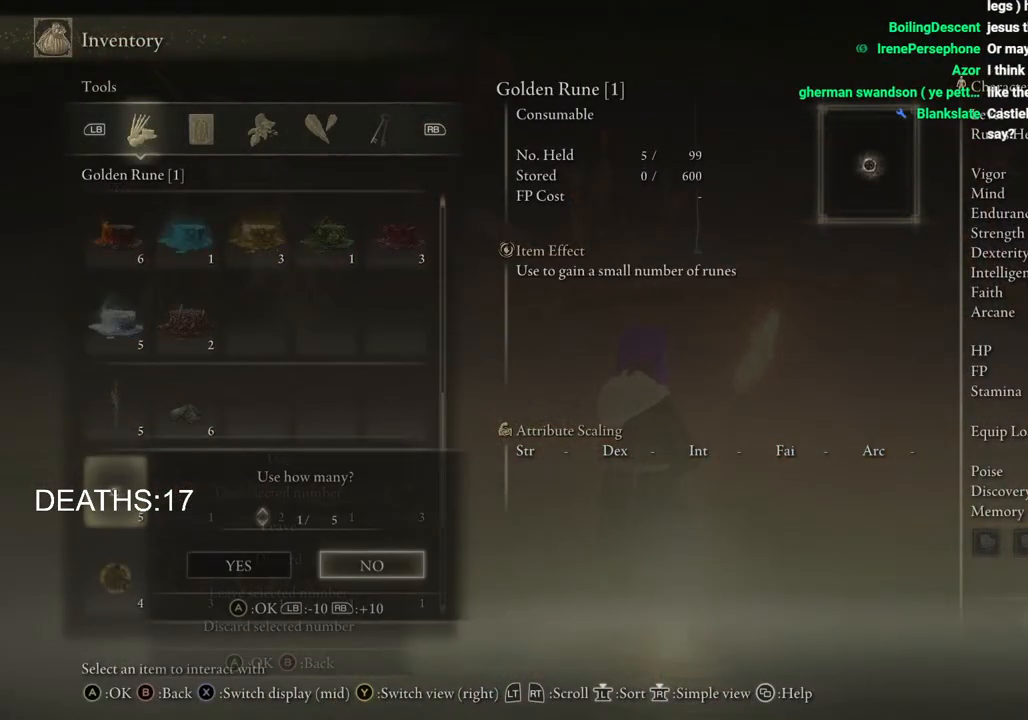
{"buttons": ["CROSS"], "left_stick": "center", "right_stick": "center", "events": [[117, "DPAD_DOWN", "up"], [350, "DPAD_LEFT", "down"], [417, "DPAD_LEFT", "up"], [483, "CROSS", "down"]]}
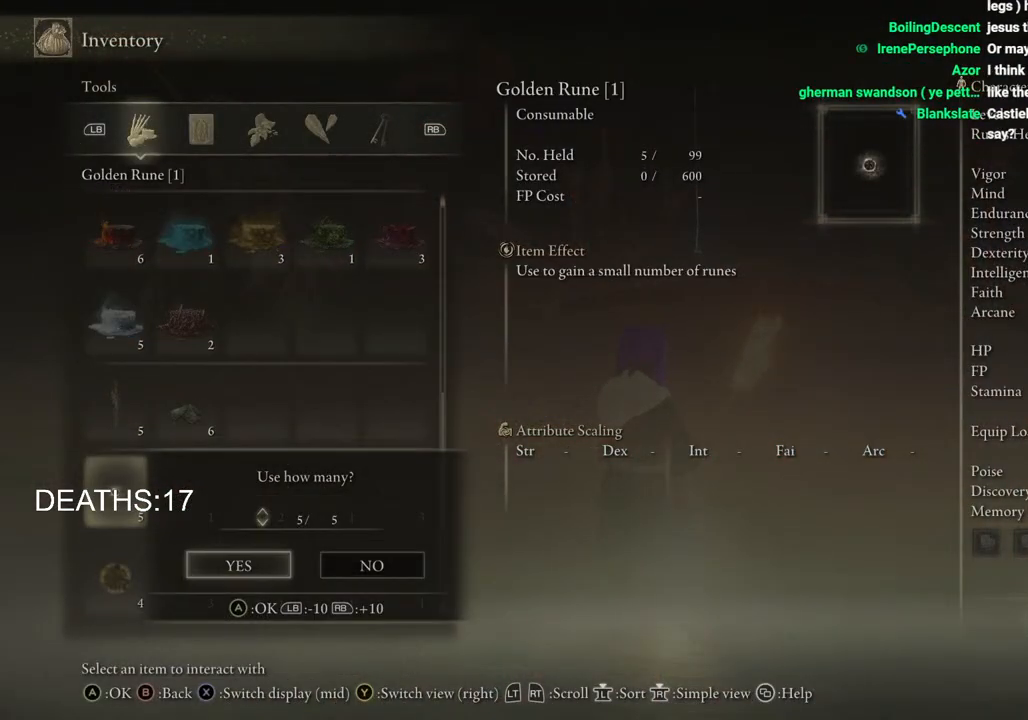
{"buttons": [], "left_stick": "center", "right_stick": "center", "events": [[100, "CROSS", "up"]]}
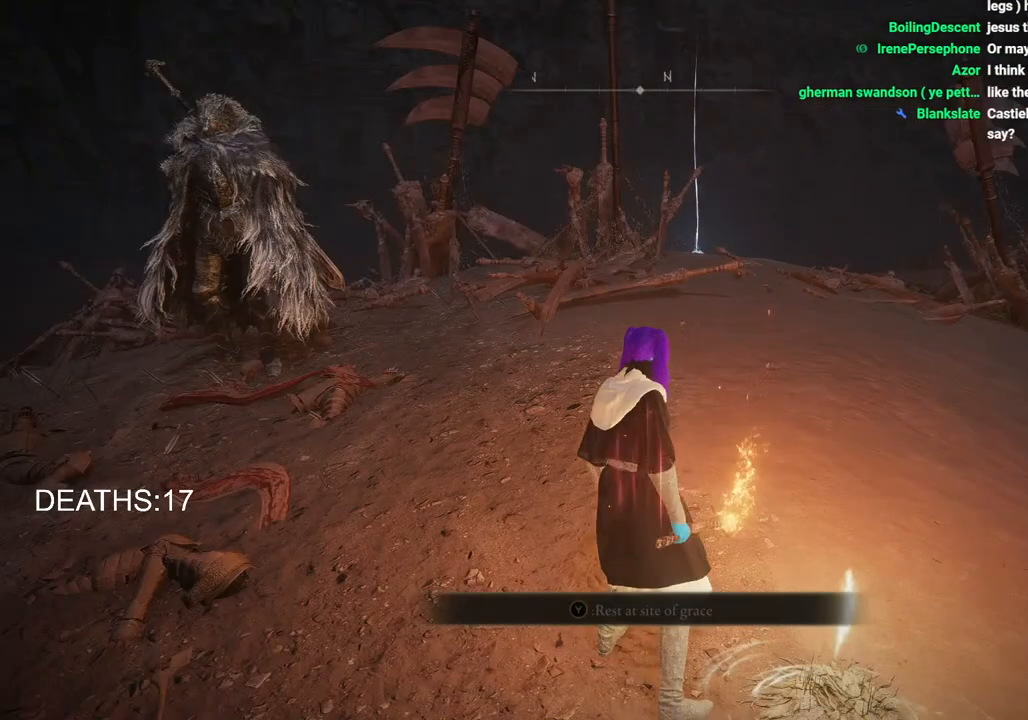
{"buttons": [], "left_stick": "center", "right_stick": "center", "events": []}
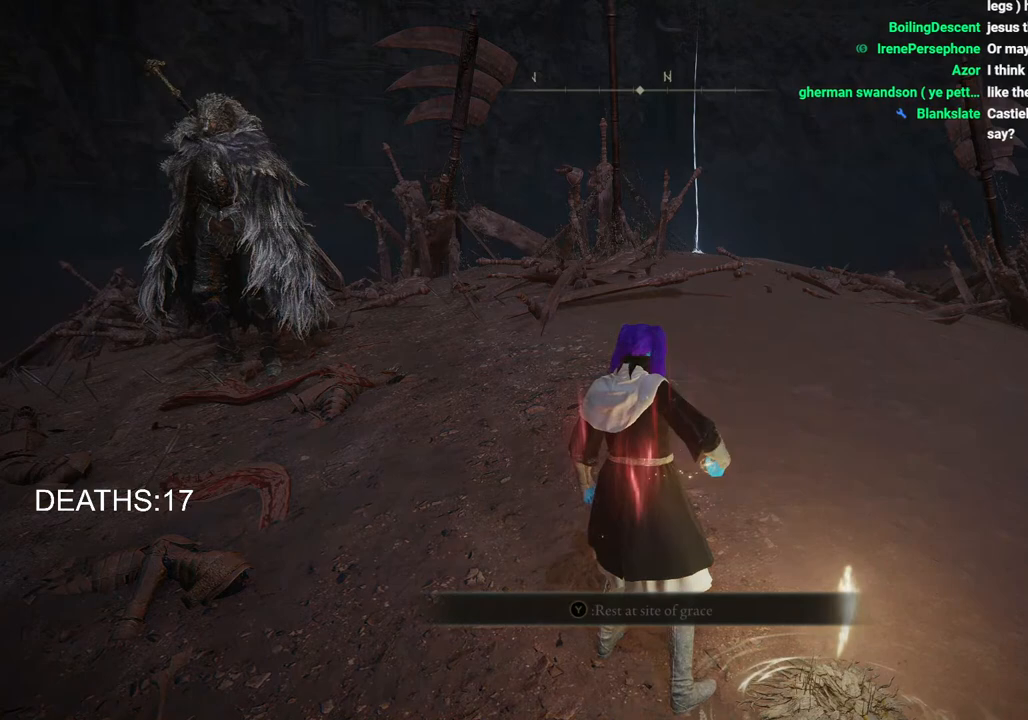
{"buttons": [], "left_stick": "center", "right_stick": "center", "events": []}
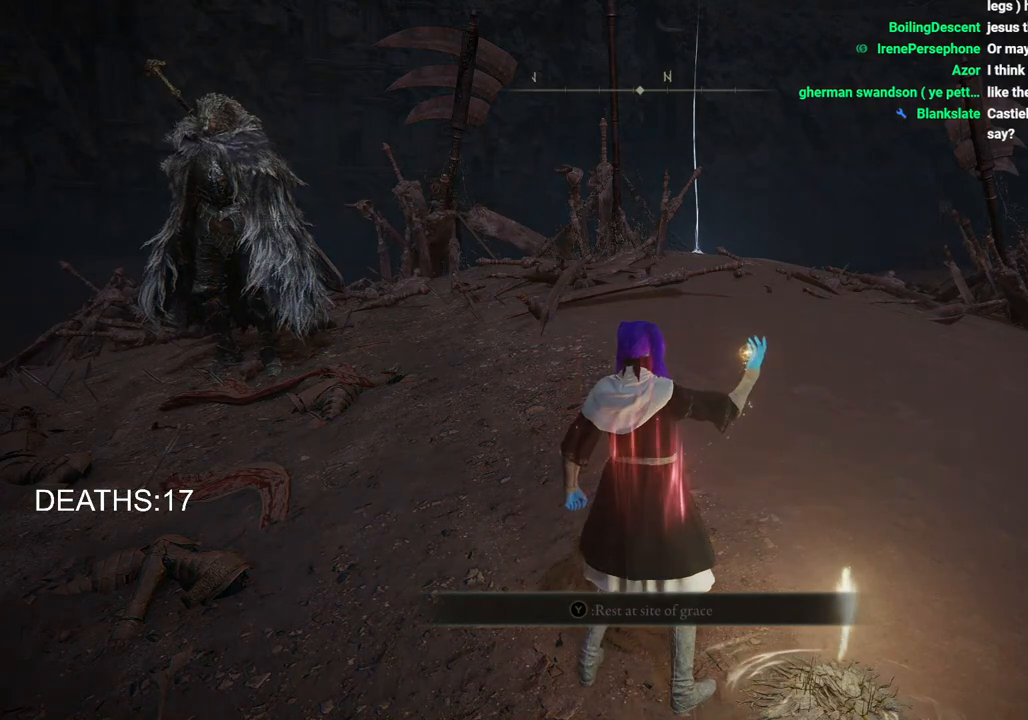
{"buttons": [], "left_stick": "center", "right_stick": "center", "events": []}
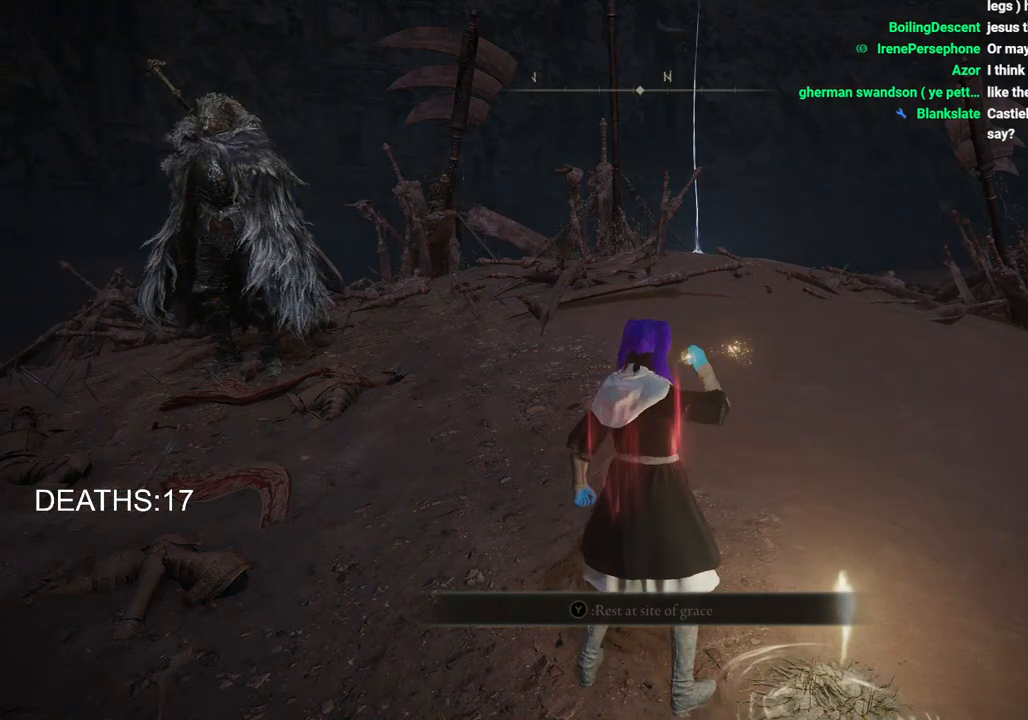
{"buttons": [], "left_stick": "center", "right_stick": "center", "events": []}
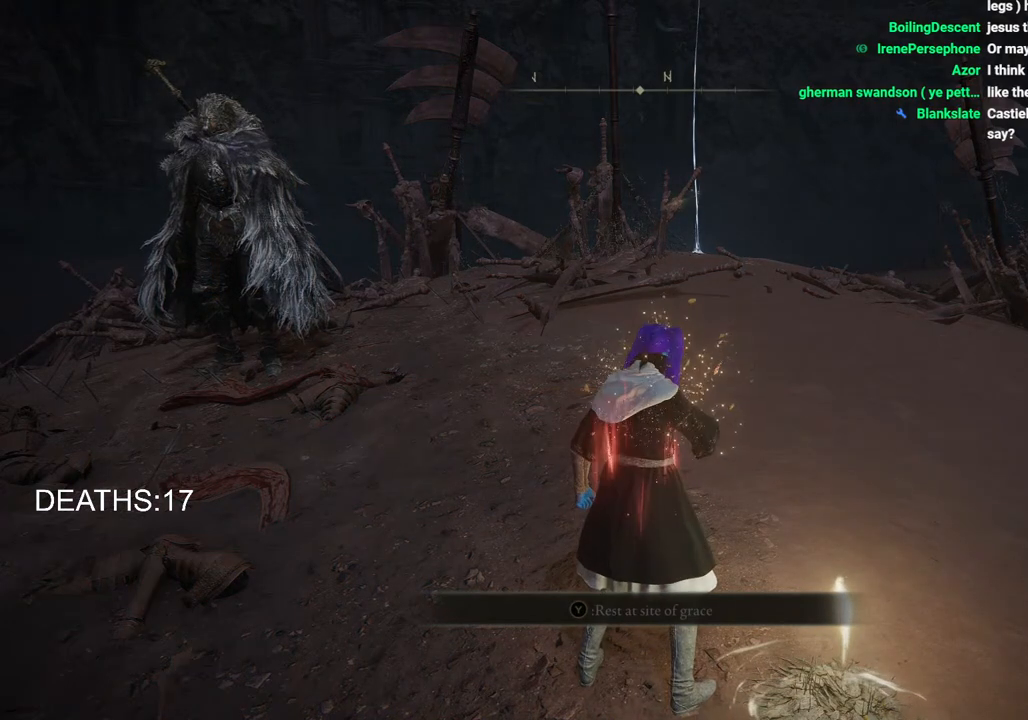
{"buttons": [], "left_stick": "center", "right_stick": "center", "events": []}
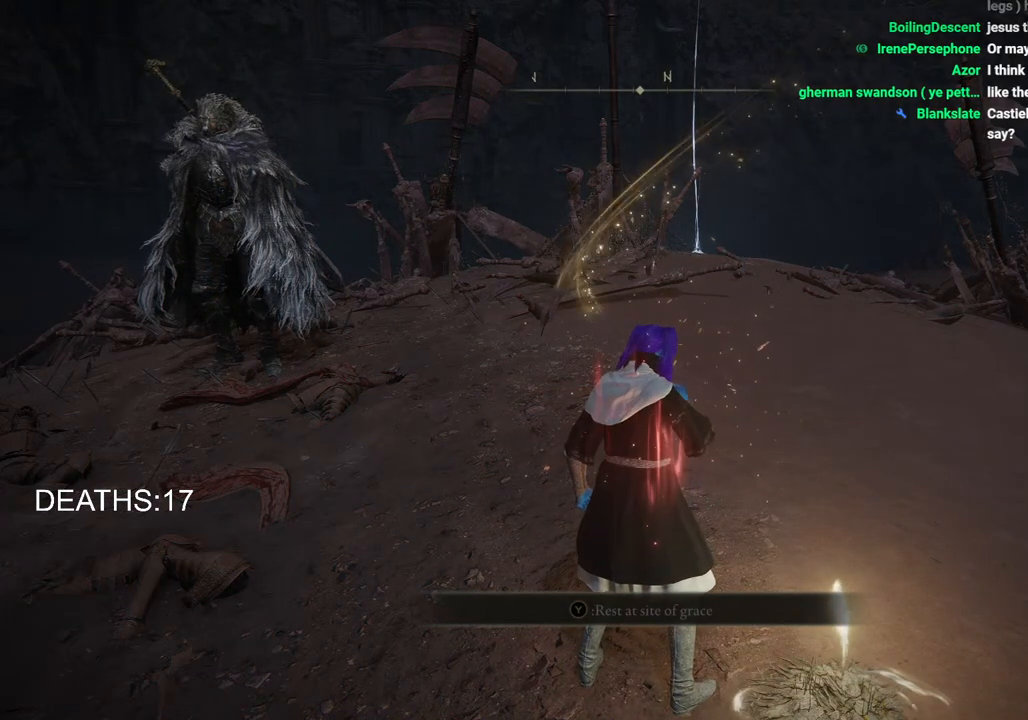
{"buttons": ["TRIANGLE"], "left_stick": "down-right", "right_stick": "center", "events": [[467, "TRIANGLE", "down"], [467, "left_stick", "down-right"]]}
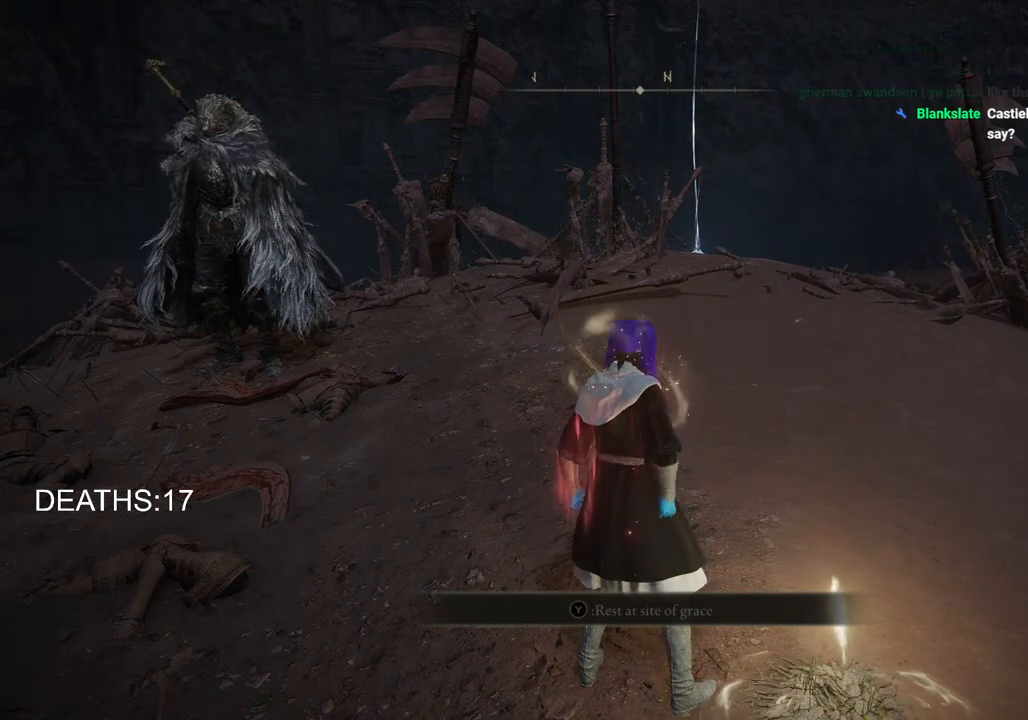
{"buttons": ["TRIANGLE"], "left_stick": "center", "right_stick": "center", "events": [[67, "TRIANGLE", "up"], [100, "left_stick", "center"], [150, "TRIANGLE", "down"], [233, "TRIANGLE", "up"], [317, "TRIANGLE", "down"], [383, "TRIANGLE", "up"], [450, "TRIANGLE", "down"]]}
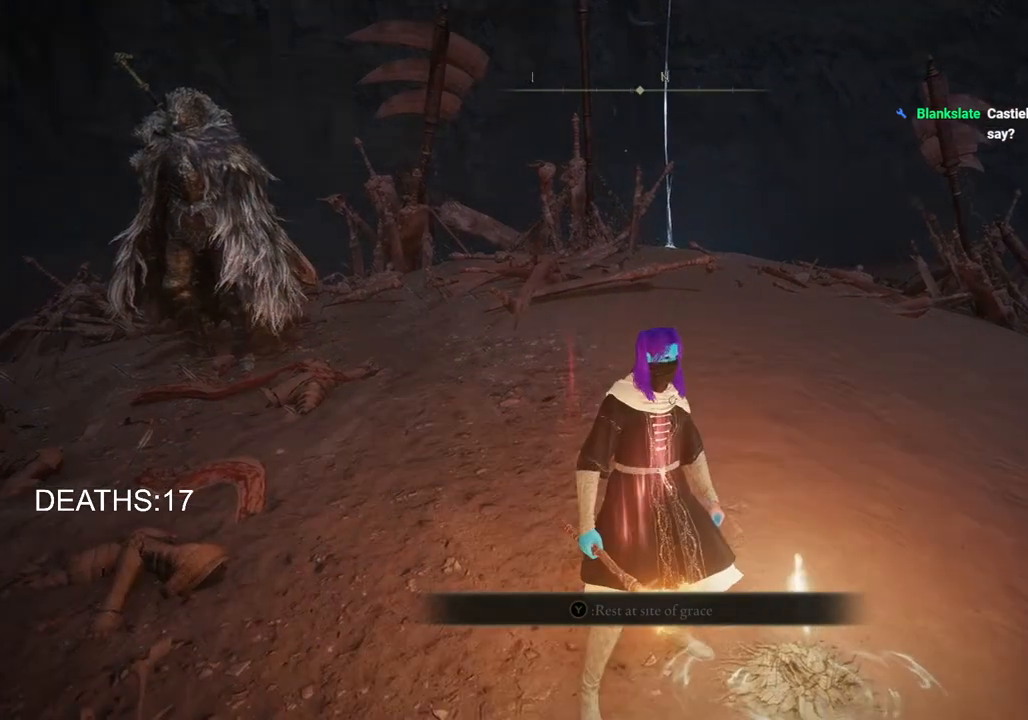
{"buttons": [], "left_stick": "center", "right_stick": "center", "events": [[33, "TRIANGLE", "up"], [83, "left_stick", "right"], [117, "TRIANGLE", "down"], [200, "TRIANGLE", "up"], [233, "left_stick", "center"], [300, "TRIANGLE", "down"], [400, "TRIANGLE", "up"]]}
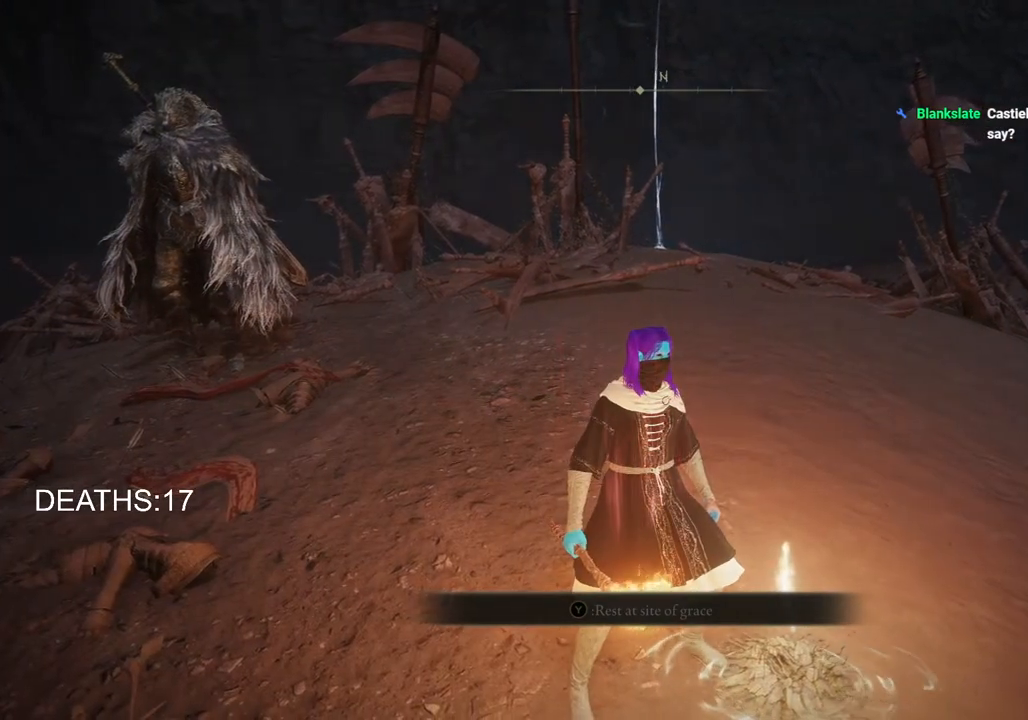
{"buttons": ["DPAD_DOWN"], "left_stick": "center", "right_stick": "center", "events": [[300, "START", "down"], [450, "START", "up"], [500, "DPAD_DOWN", "down"]]}
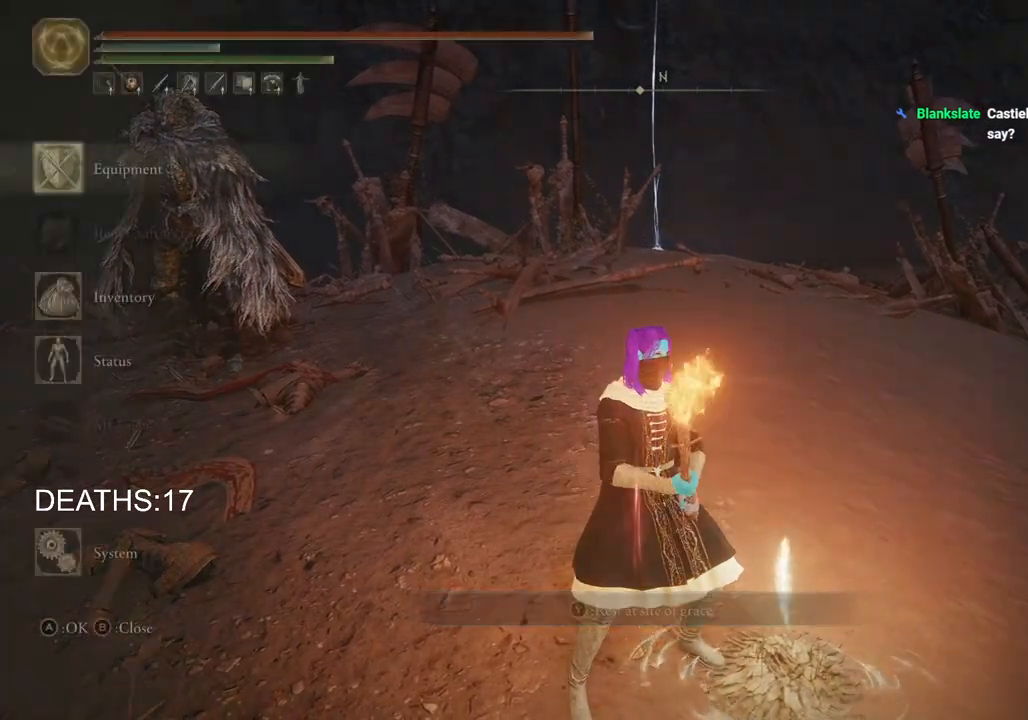
{"buttons": ["CROSS"], "left_stick": "center", "right_stick": "center", "events": [[100, "DPAD_DOWN", "up"], [167, "DPAD_DOWN", "down"], [267, "DPAD_DOWN", "up"], [333, "DPAD_DOWN", "down"], [417, "CROSS", "down"], [467, "DPAD_DOWN", "up"]]}
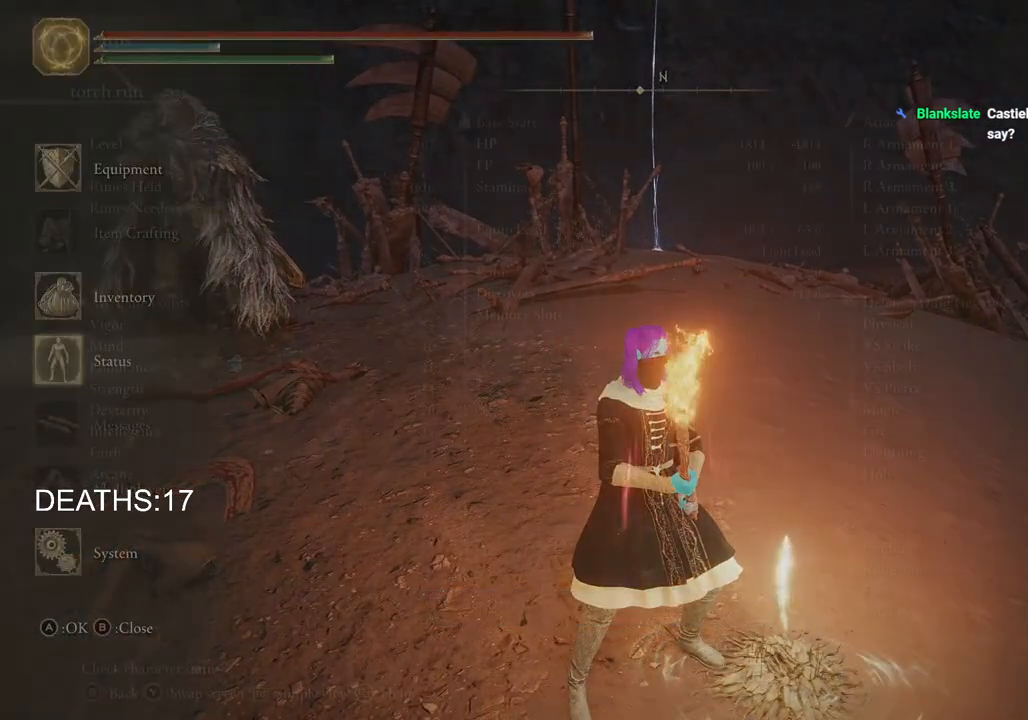
{"buttons": [], "left_stick": "center", "right_stick": "center", "events": [[67, "CROSS", "up"]]}
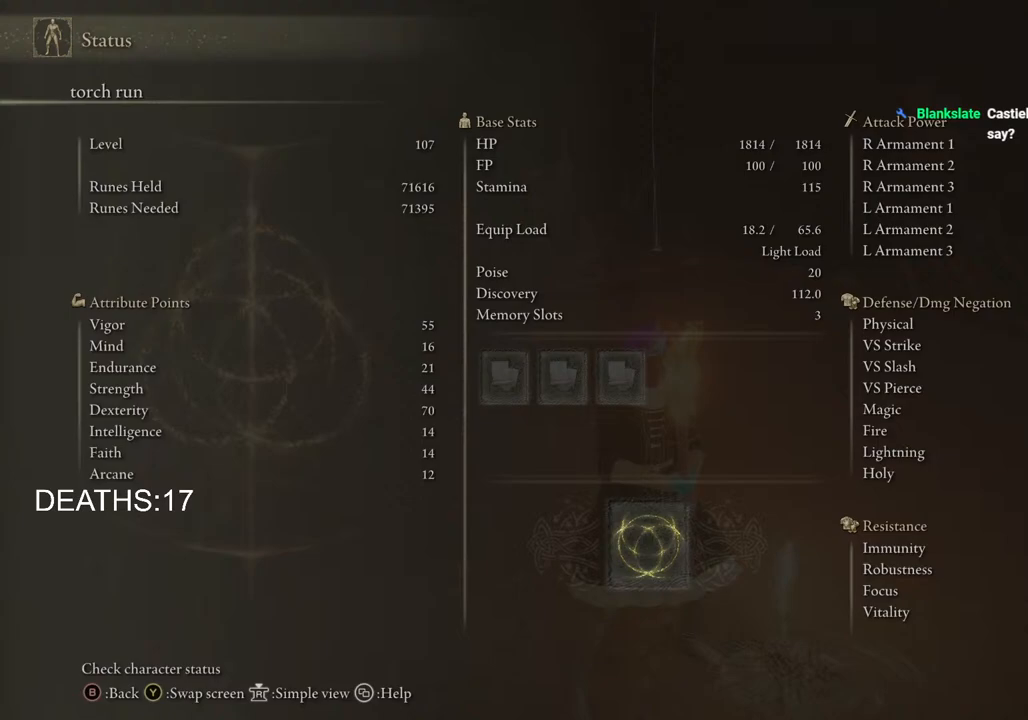
{"buttons": [], "left_stick": "center", "right_stick": "center", "events": [[317, "CIRCLE", "down"], [450, "CIRCLE", "up"]]}
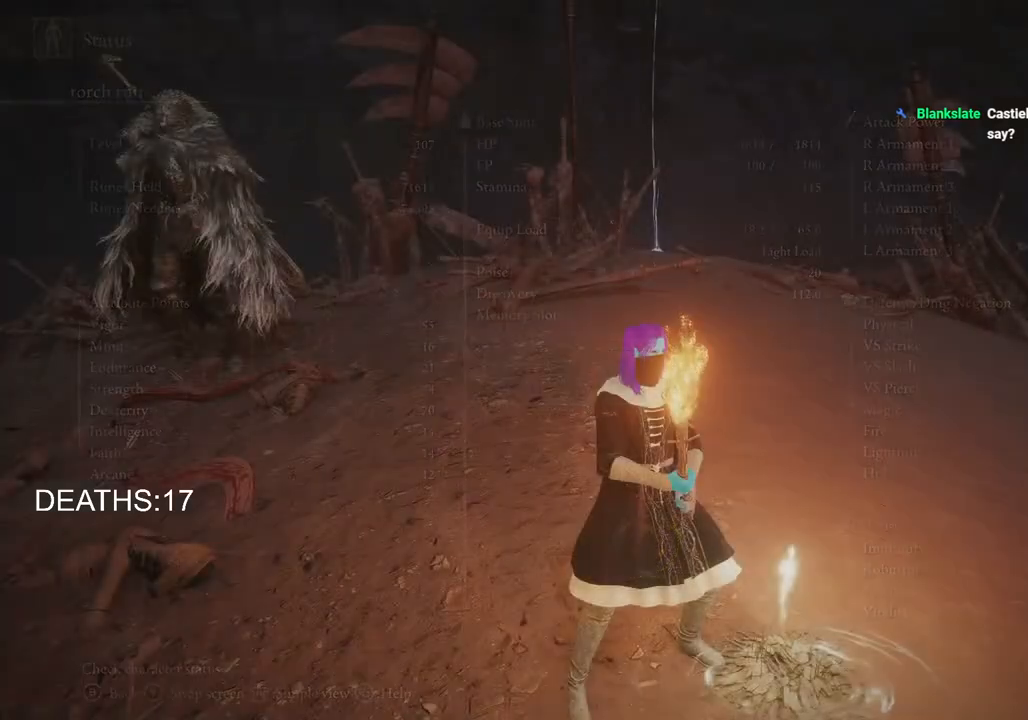
{"buttons": [], "left_stick": "up-right", "right_stick": "center", "events": [[83, "CIRCLE", "down"], [200, "CIRCLE", "up"], [300, "CIRCLE", "down"], [350, "left_stick", "up"], [417, "CIRCLE", "up"], [467, "left_stick", "up-right"]]}
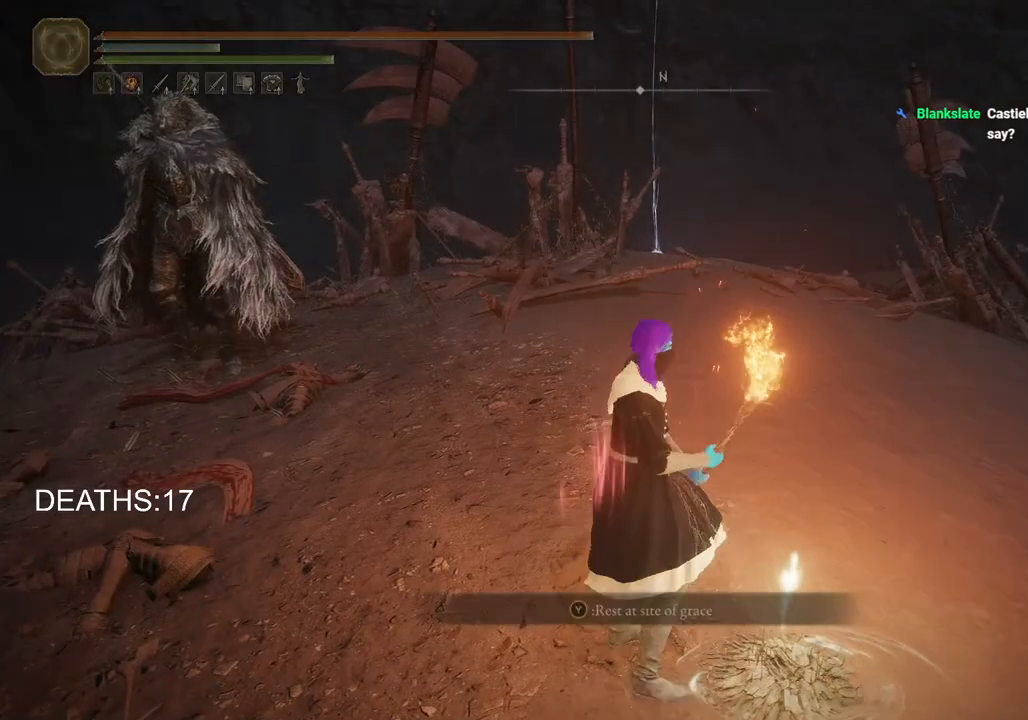
{"buttons": ["TRIANGLE"], "left_stick": "center", "right_stick": "center", "events": [[50, "left_stick", "right"], [117, "TRIANGLE", "down"], [133, "left_stick", "down-right"], [233, "TRIANGLE", "up"], [267, "left_stick", "center"], [283, "TRIANGLE", "down"], [367, "TRIANGLE", "up"], [433, "TRIANGLE", "down"]]}
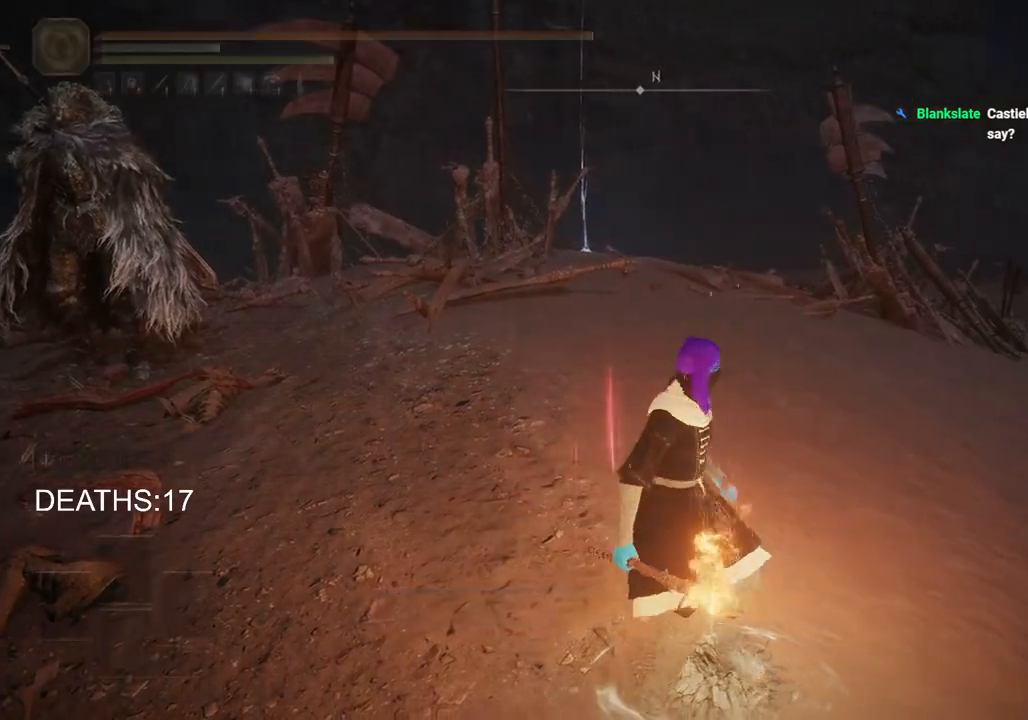
{"buttons": [], "left_stick": "center", "right_stick": "center", "events": [[17, "TRIANGLE", "up"]]}
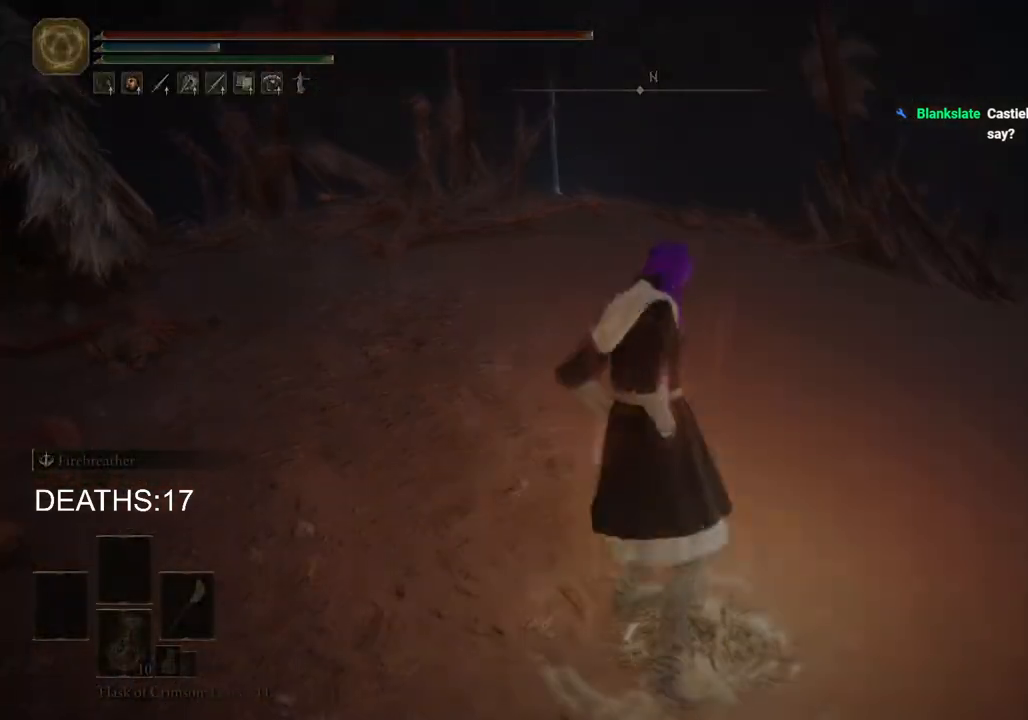
{"buttons": [], "left_stick": "center", "right_stick": "center", "events": []}
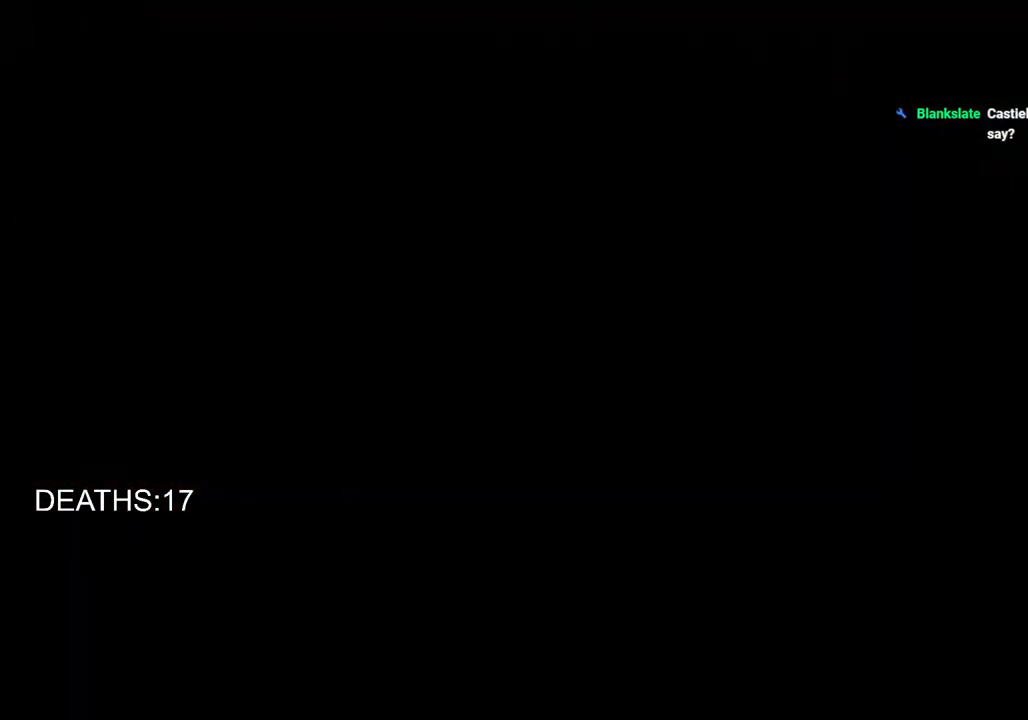
{"buttons": [], "left_stick": "center", "right_stick": "center", "events": []}
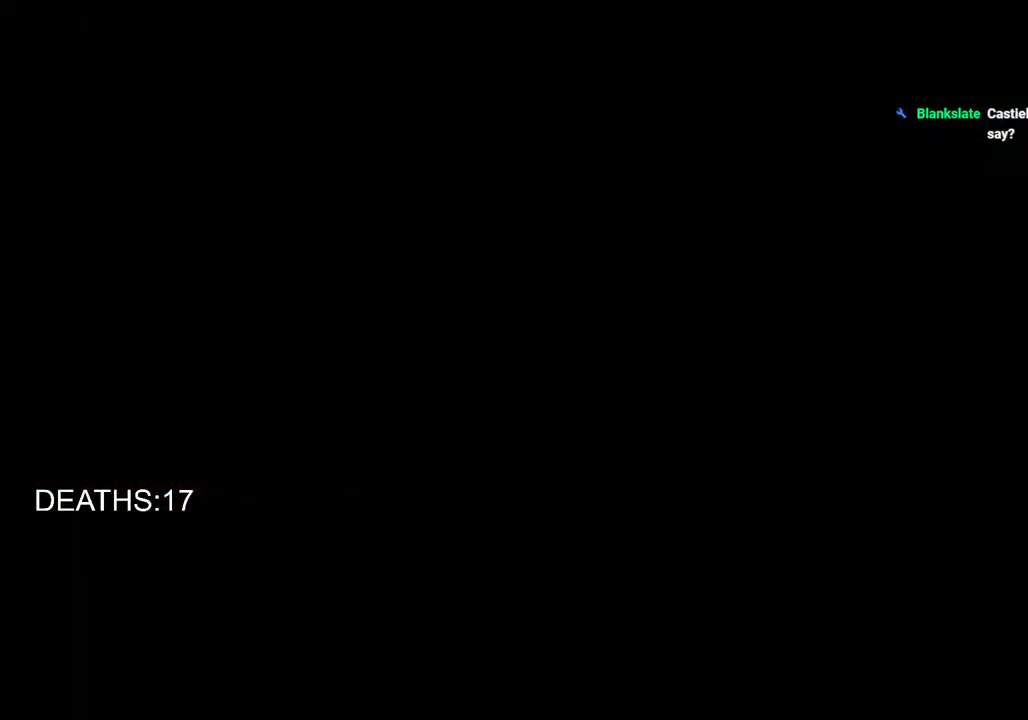
{"buttons": [], "left_stick": "center", "right_stick": "center", "events": []}
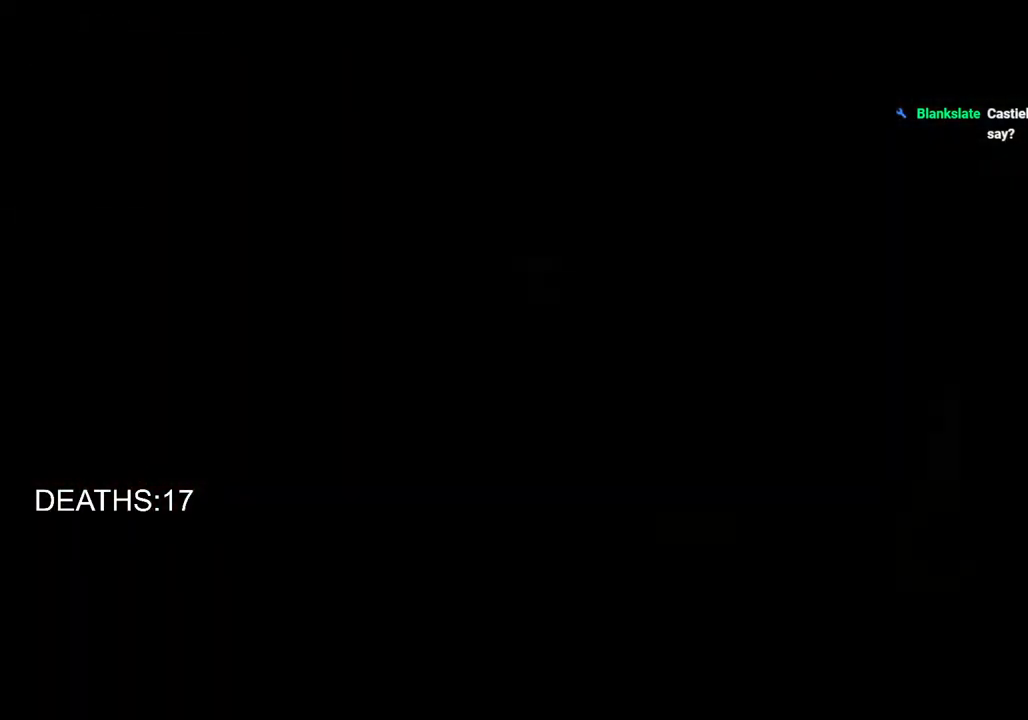
{"buttons": [], "left_stick": "center", "right_stick": "center", "events": []}